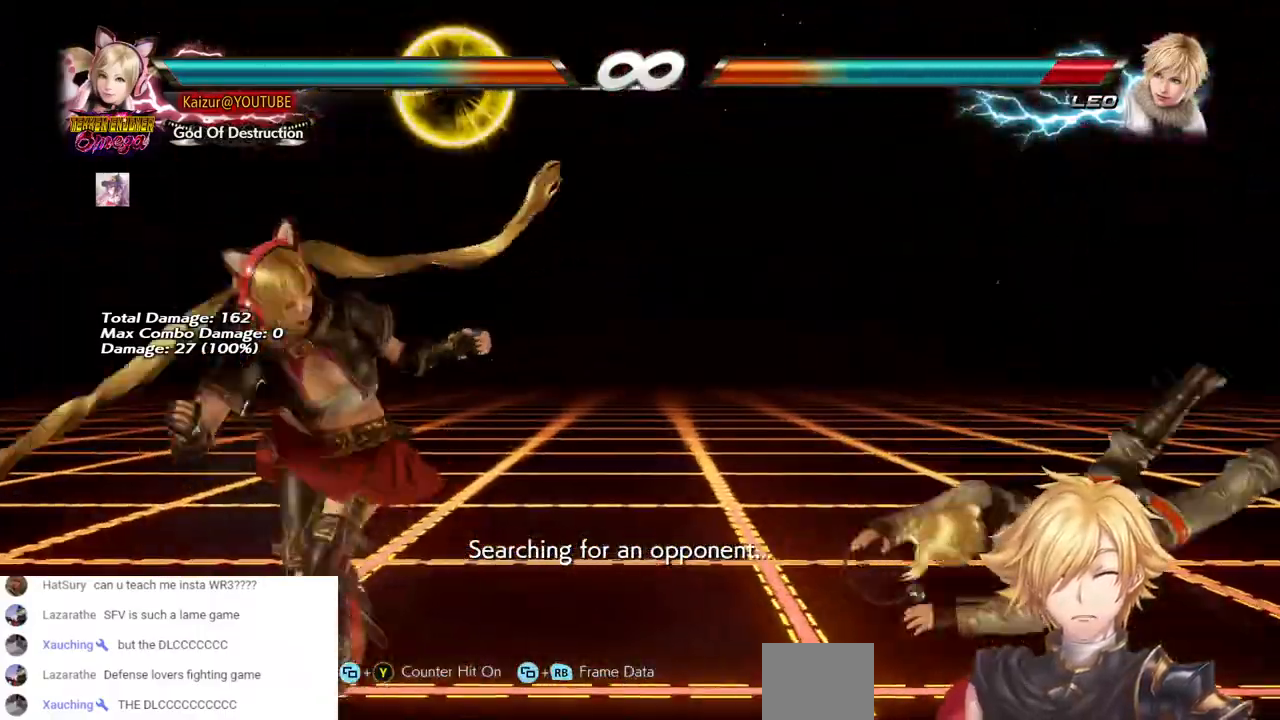
Gameplay with a controller (PlayStation layout); each line is a JSON object with the inputs held at the frame after it. "events" lists button and stick changes between this image and that frame as [ms after this image, input, new state], when the widget could be followed in between. Not read: DPAD_RIGHT R1.
{"buttons": [], "left_stick": "center", "right_stick": "center", "events": [[350, "DPAD_DOWN", "down"], [417, "DPAD_DOWN", "up"]]}
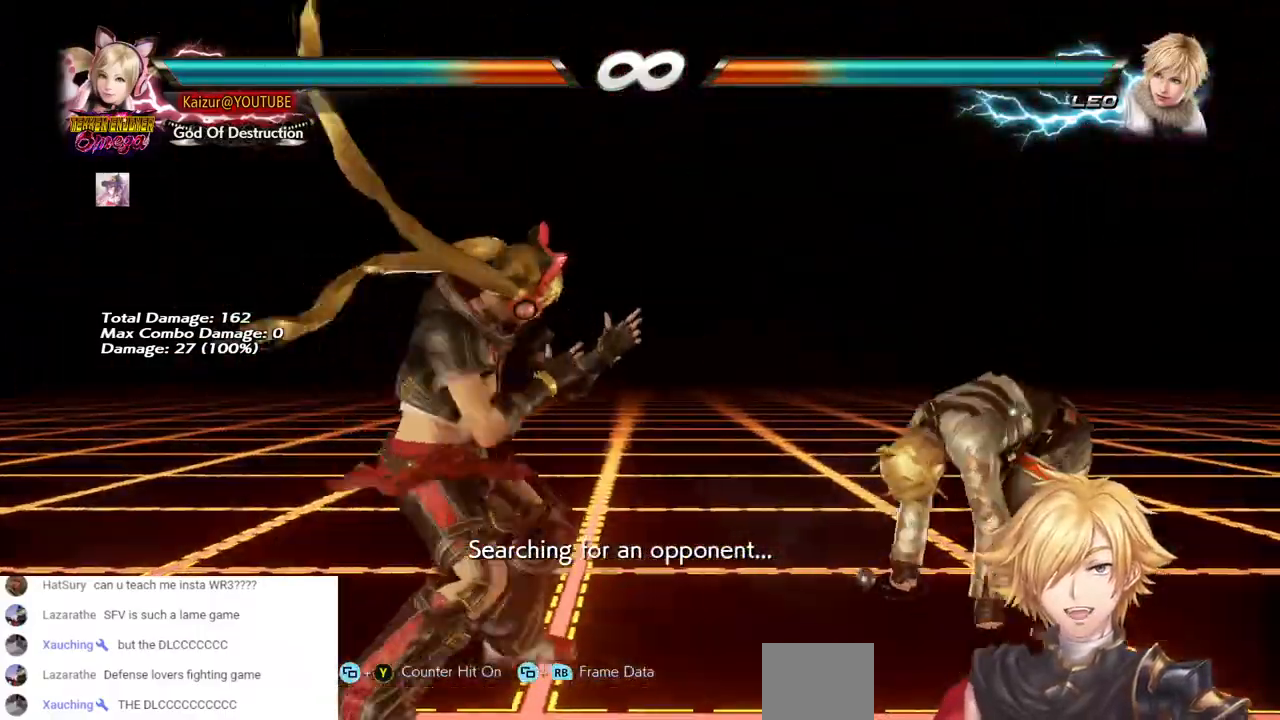
{"buttons": ["CROSS"], "left_stick": "center", "right_stick": "center", "events": [[383, "CROSS", "down"]]}
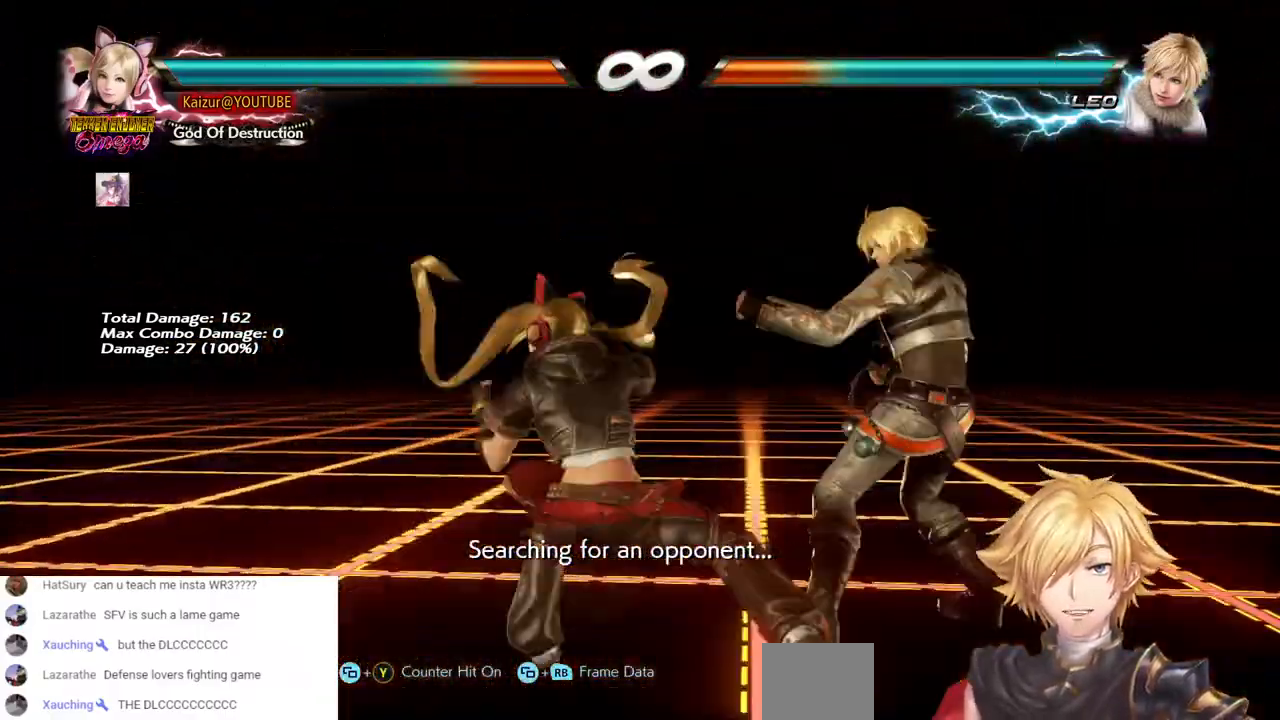
{"buttons": ["CROSS"], "left_stick": "center", "right_stick": "center", "events": []}
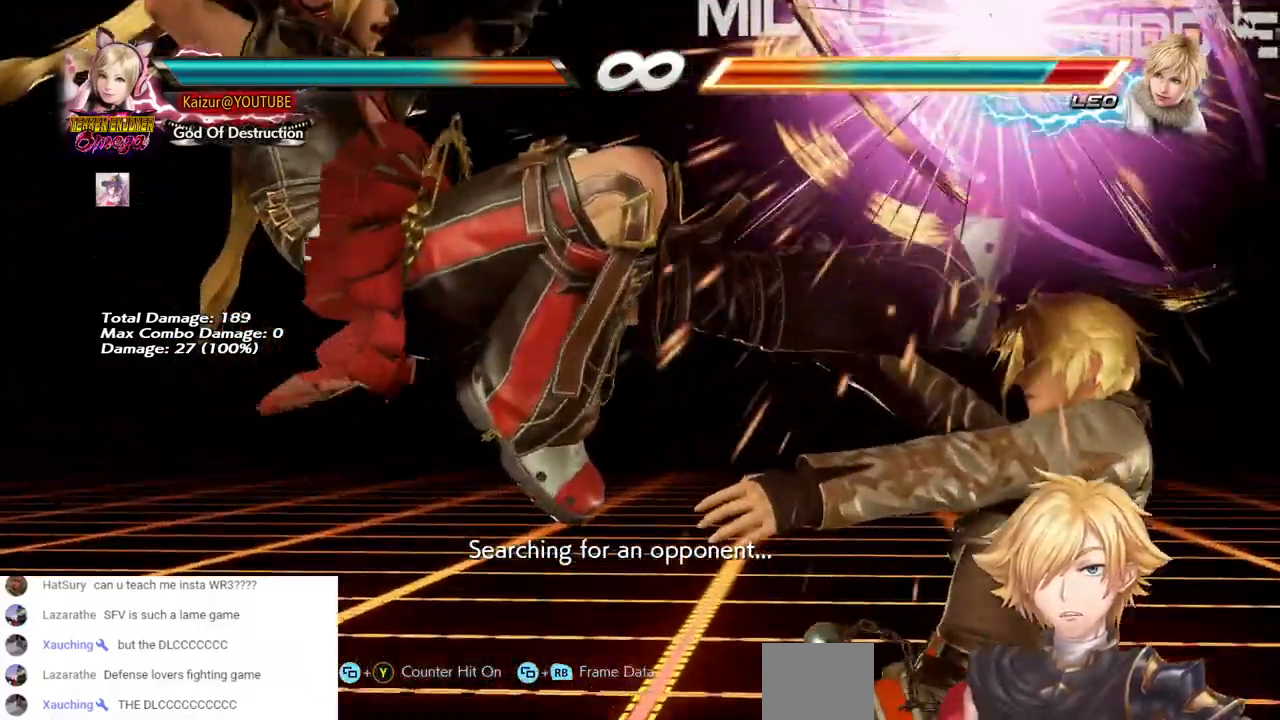
{"buttons": [], "left_stick": "center", "right_stick": "center", "events": [[467, "CROSS", "up"]]}
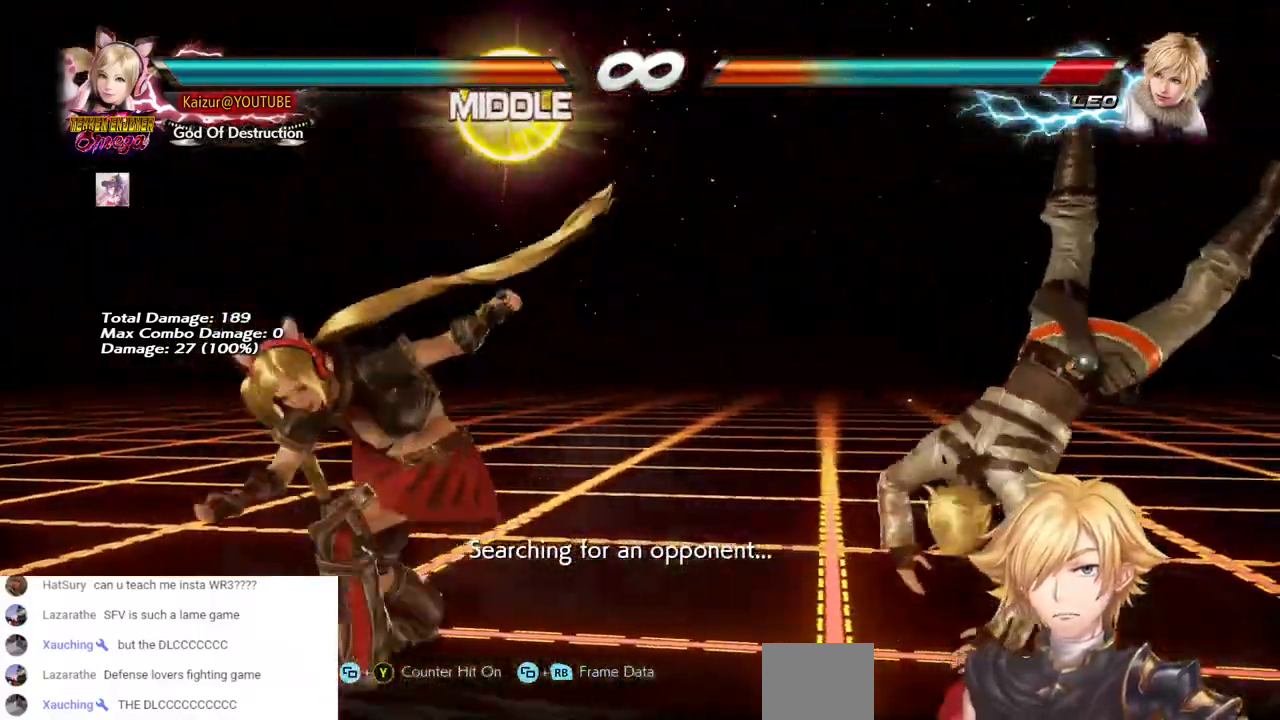
{"buttons": [], "left_stick": "center", "right_stick": "center", "events": [[50, "CROSS", "down"], [150, "CROSS", "up"], [450, "DPAD_DOWN", "down"], [483, "DPAD_DOWN", "up"]]}
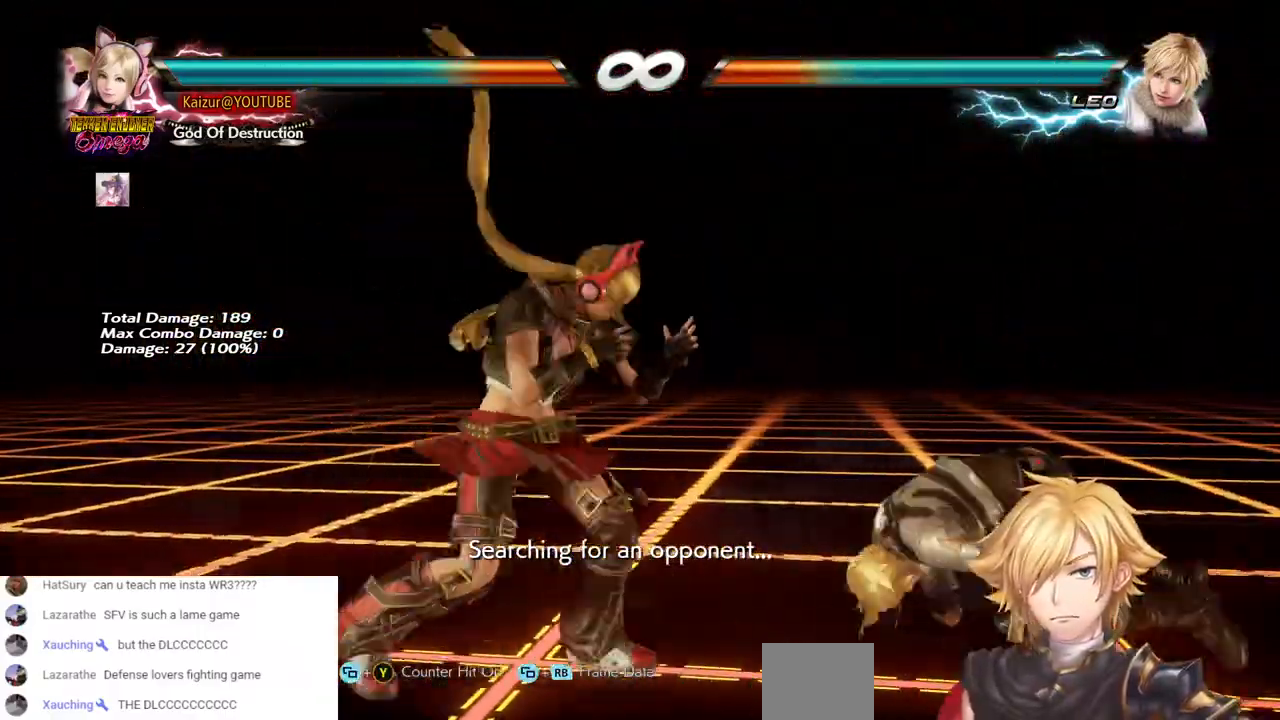
{"buttons": ["DPAD_LEFT"], "left_stick": "center", "right_stick": "center", "events": [[500, "DPAD_LEFT", "down"]]}
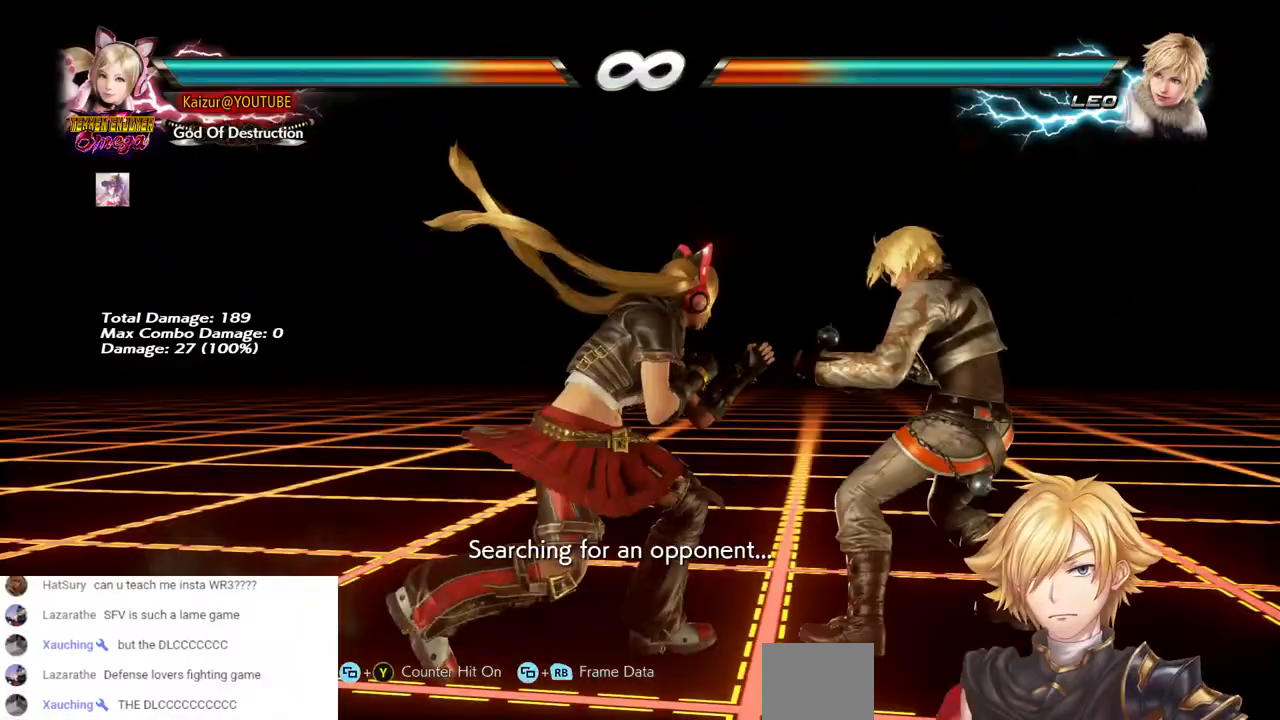
{"buttons": ["DPAD_UP"], "left_stick": "center", "right_stick": "center", "events": [[100, "DPAD_LEFT", "up"], [167, "DPAD_LEFT", "down"], [317, "DPAD_LEFT", "up"], [417, "DPAD_UP", "down"]]}
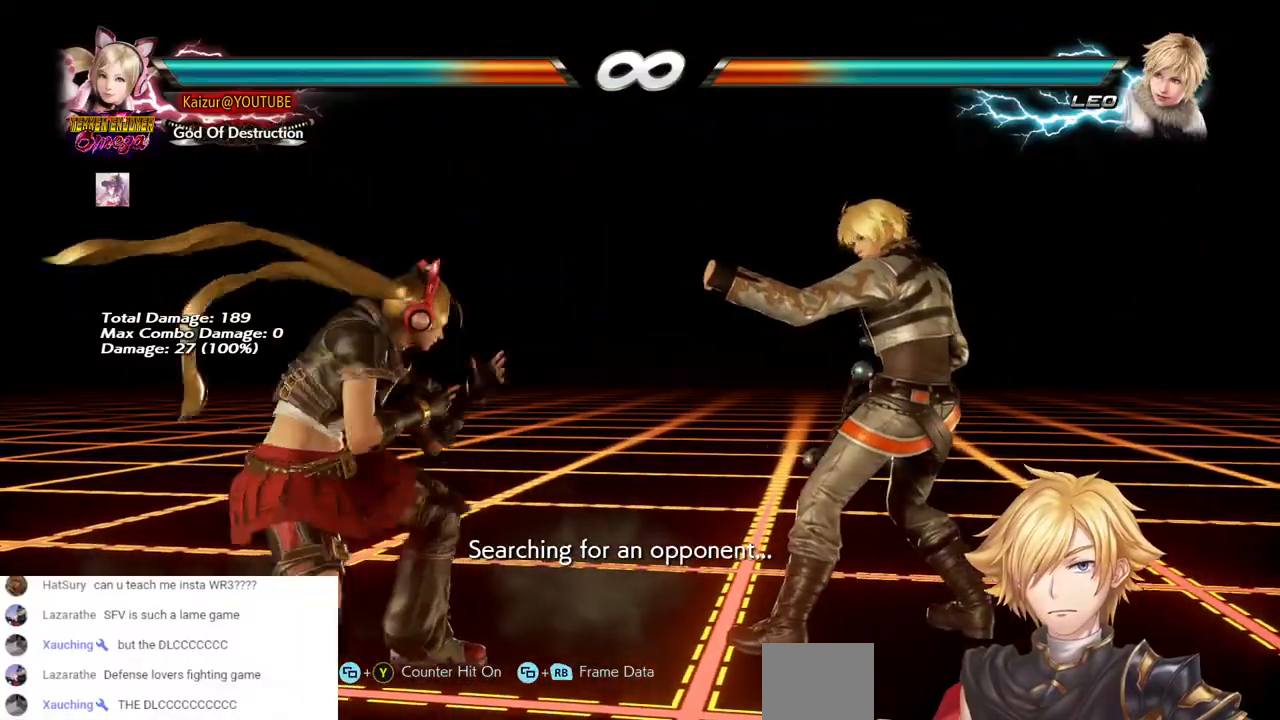
{"buttons": ["CROSS"], "left_stick": "center", "right_stick": "center", "events": [[17, "DPAD_UP", "up"], [417, "CROSS", "down"]]}
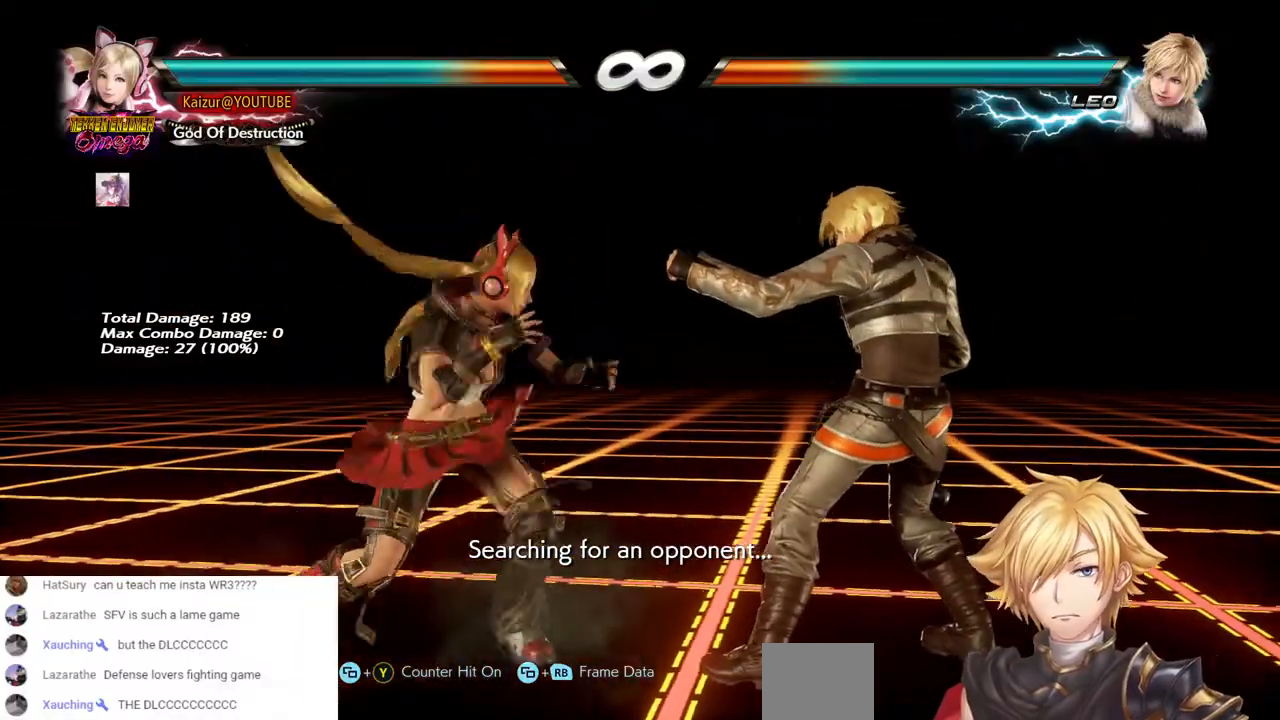
{"buttons": [], "left_stick": "center", "right_stick": "center", "events": [[250, "CROSS", "up"]]}
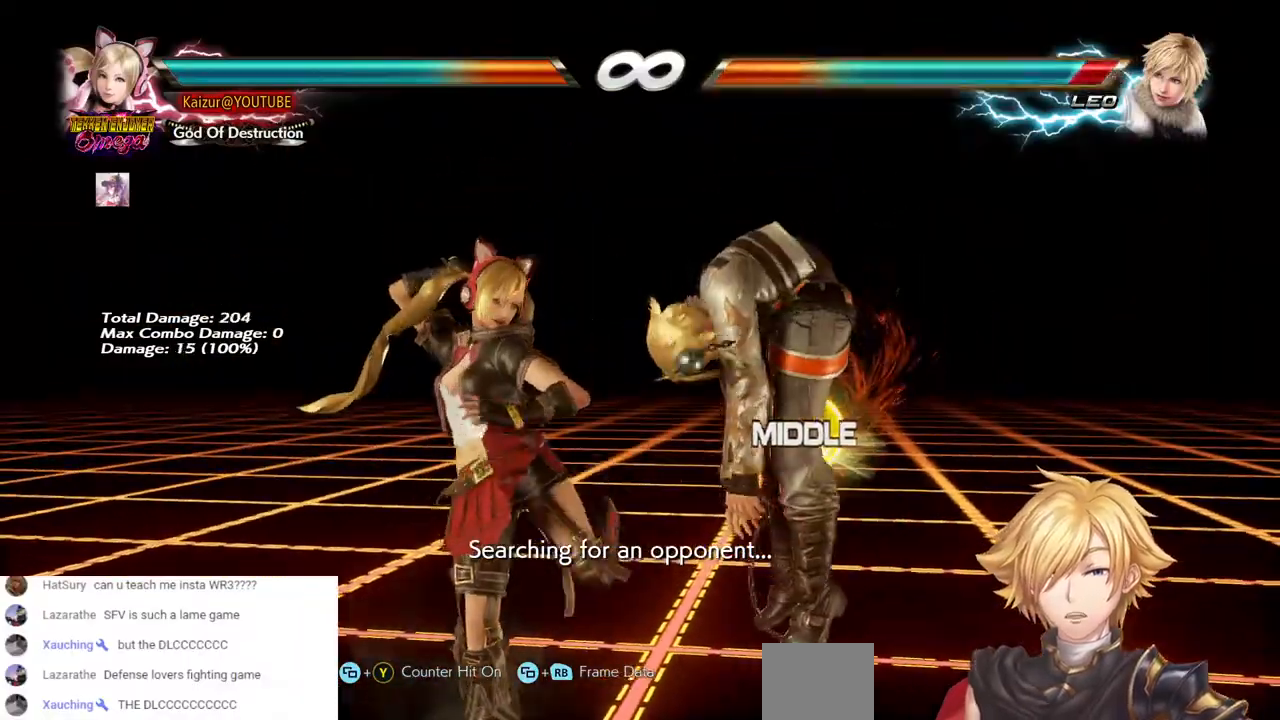
{"buttons": ["CROSS"], "left_stick": "center", "right_stick": "center", "events": [[350, "CROSS", "down"]]}
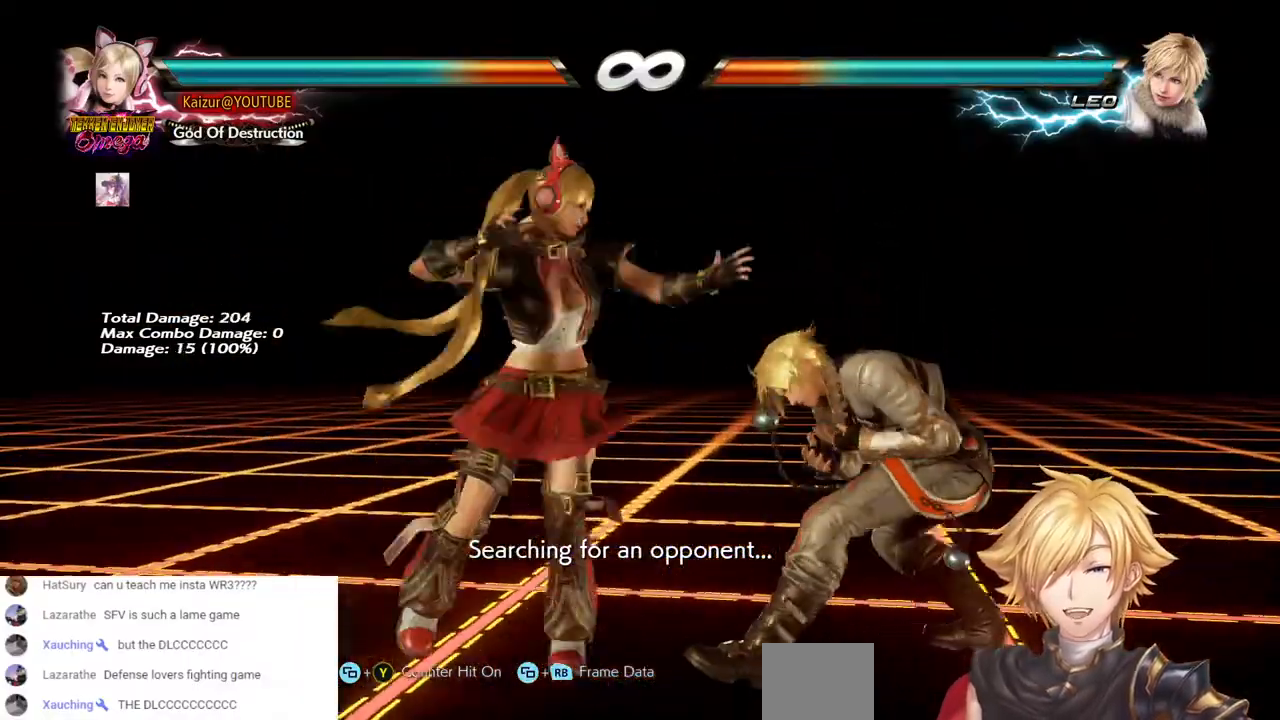
{"buttons": [], "left_stick": "center", "right_stick": "center", "events": [[217, "CROSS", "up"]]}
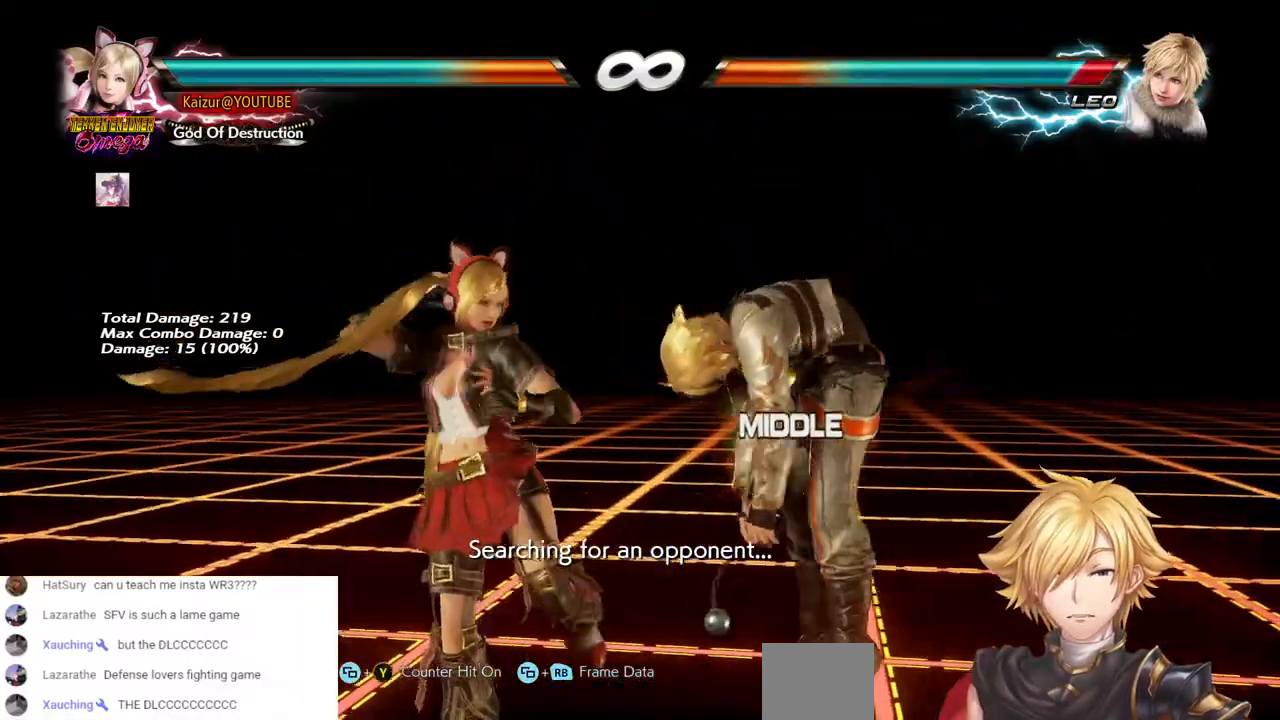
{"buttons": ["CROSS"], "left_stick": "center", "right_stick": "center", "events": [[400, "CROSS", "down"]]}
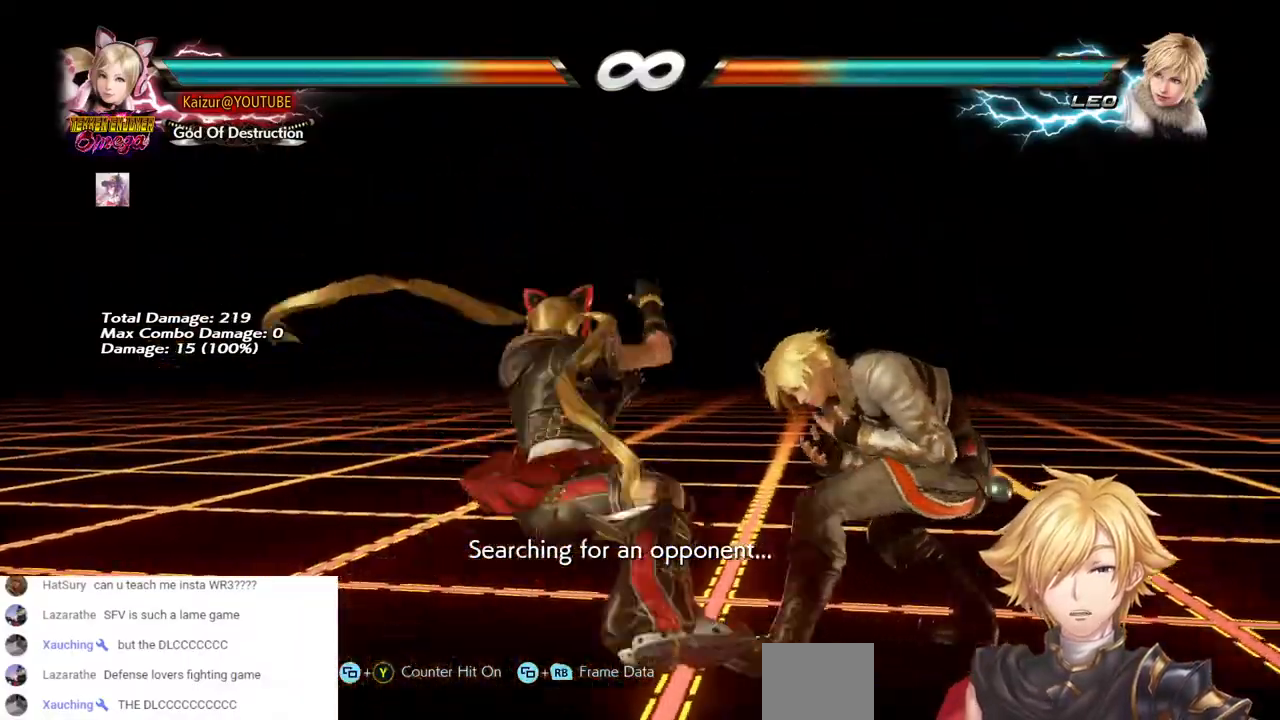
{"buttons": [], "left_stick": "center", "right_stick": "center", "events": [[400, "CROSS", "up"]]}
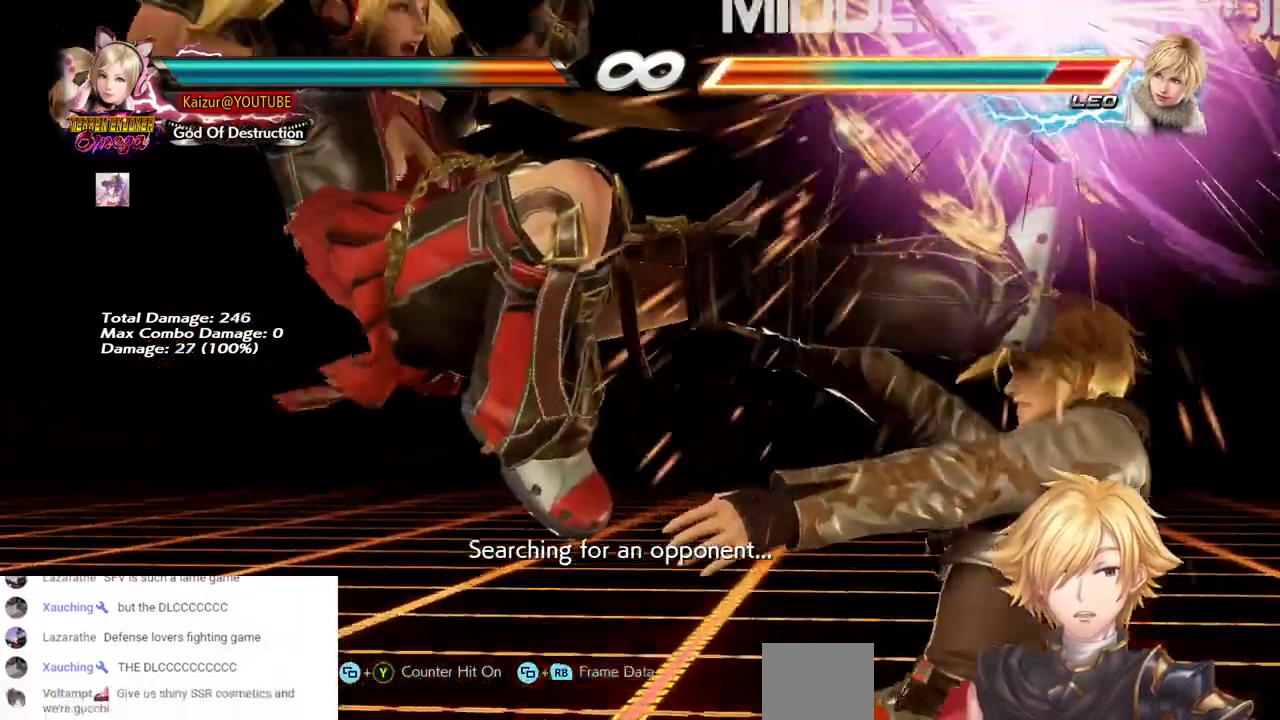
{"buttons": [], "left_stick": "center", "right_stick": "center"}
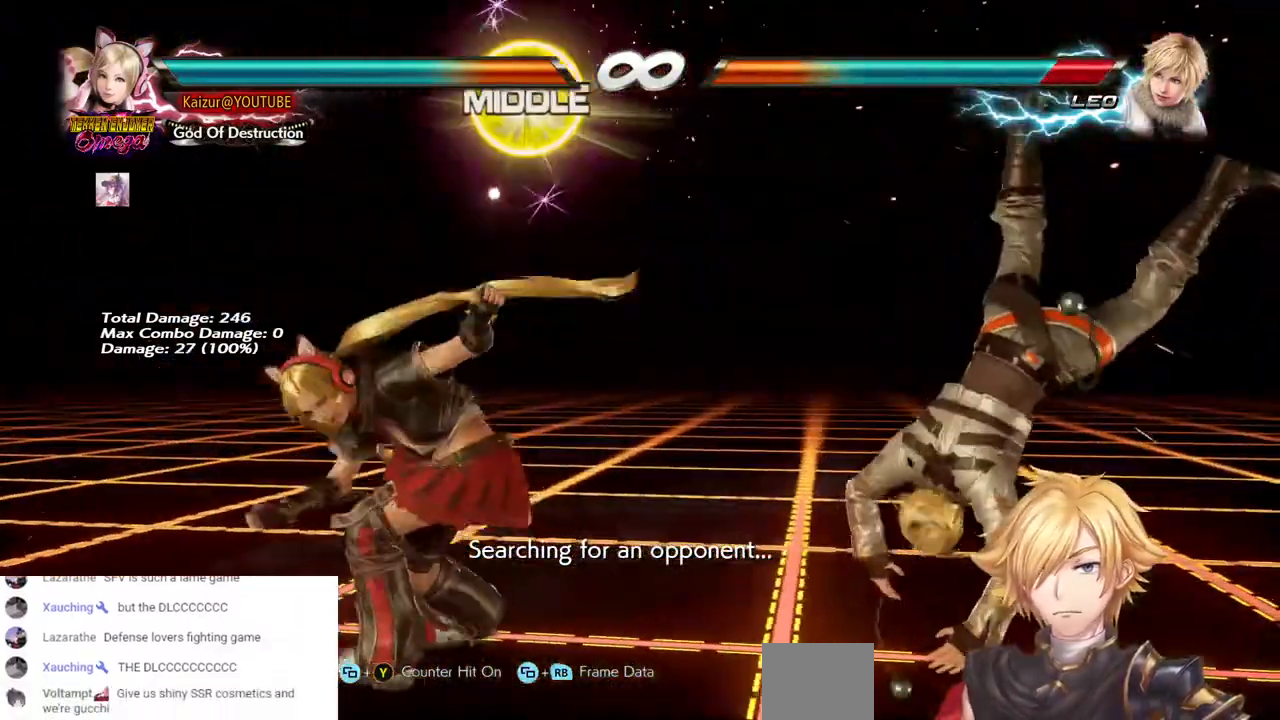
{"buttons": [], "left_stick": "center", "right_stick": "center", "events": [[183, "L1", "down"], [383, "L1", "up"]]}
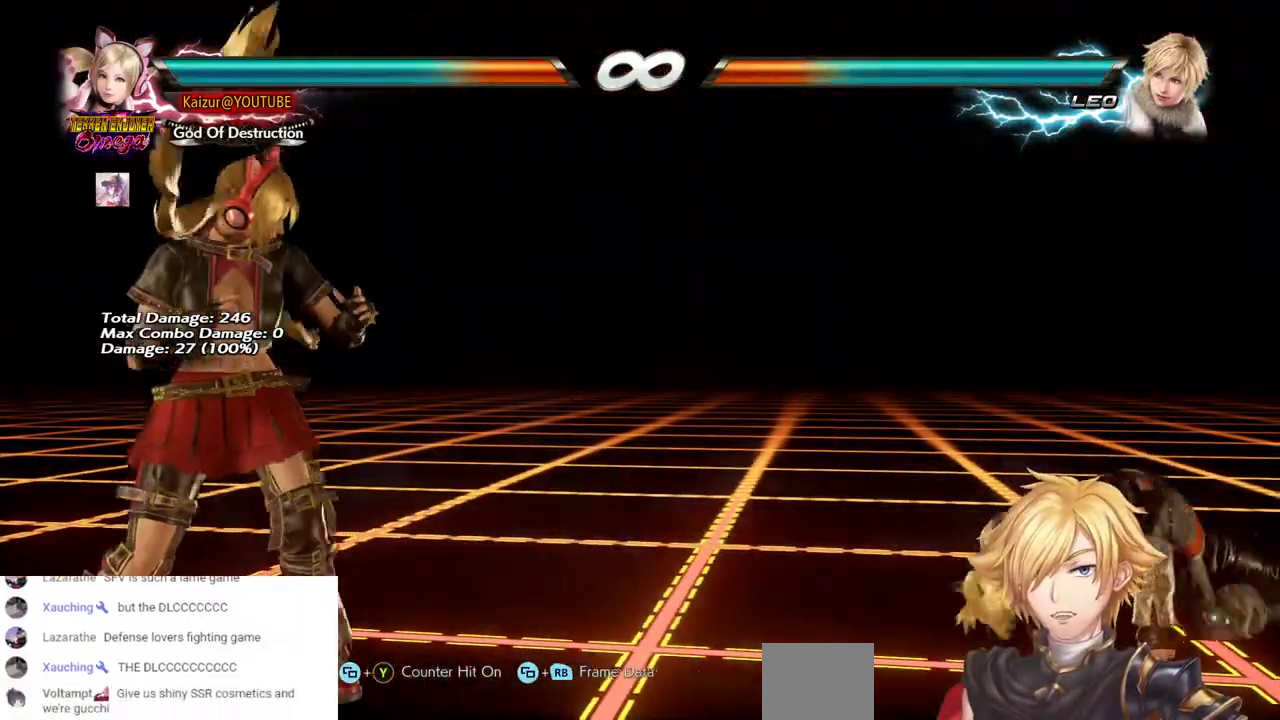
{"buttons": [], "left_stick": "center", "right_stick": "center", "events": []}
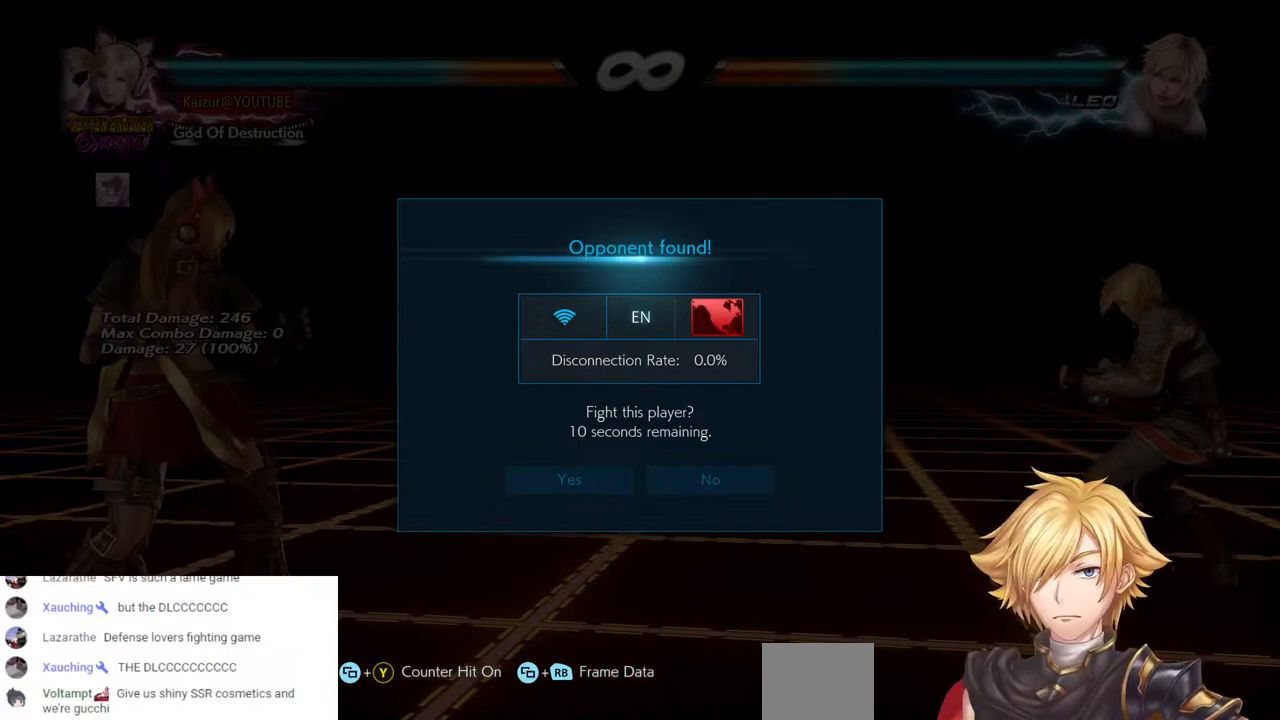
{"buttons": [], "left_stick": "center", "right_stick": "center", "events": []}
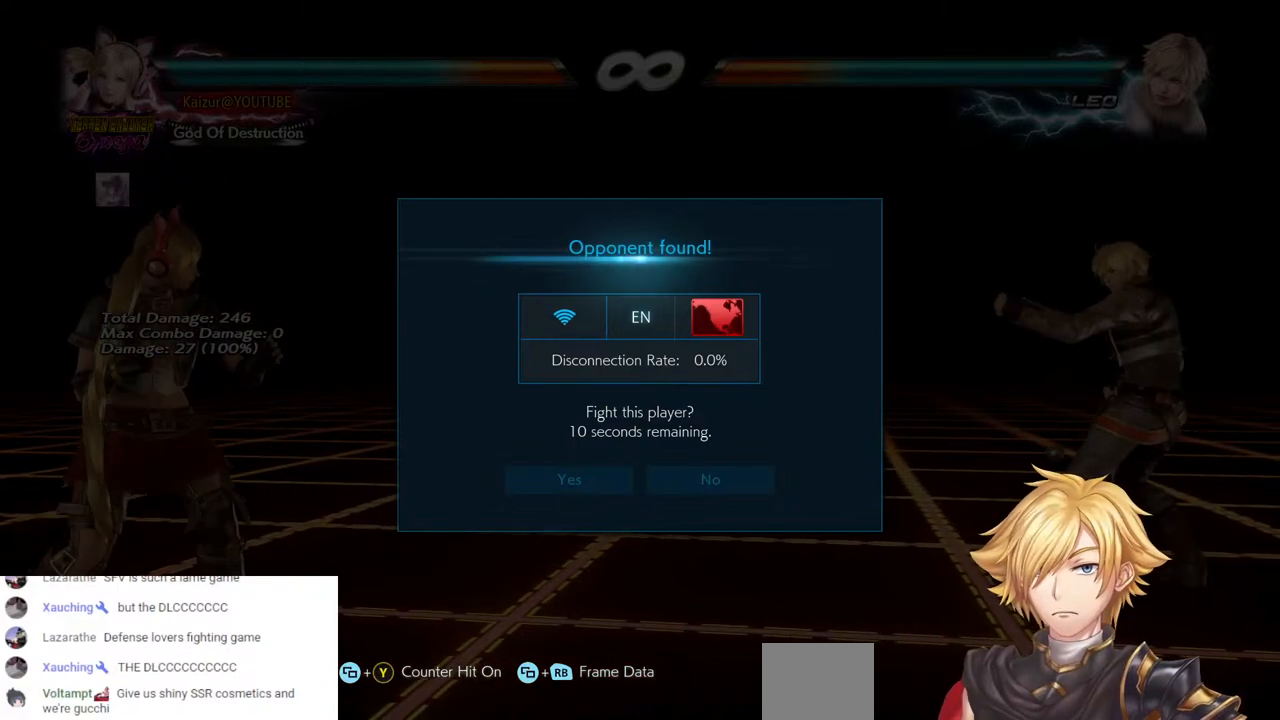
{"buttons": [], "left_stick": "center", "right_stick": "center", "events": []}
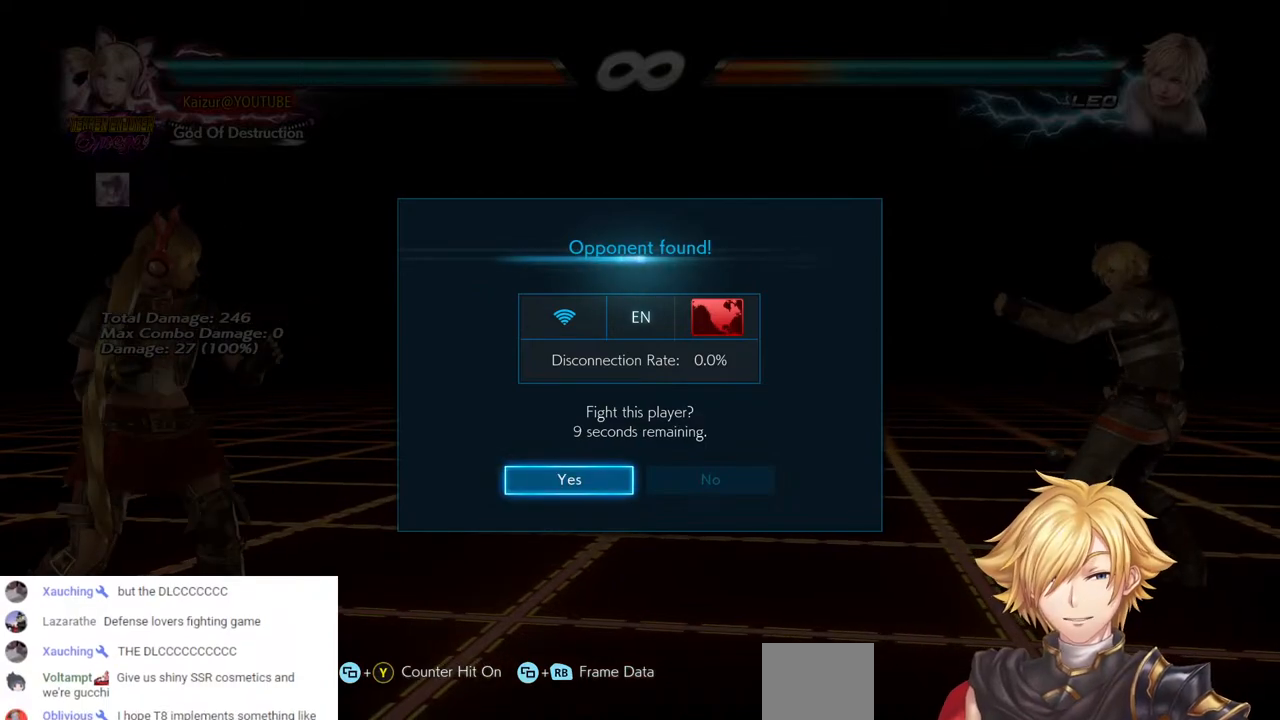
{"buttons": [], "left_stick": "center", "right_stick": "center", "events": []}
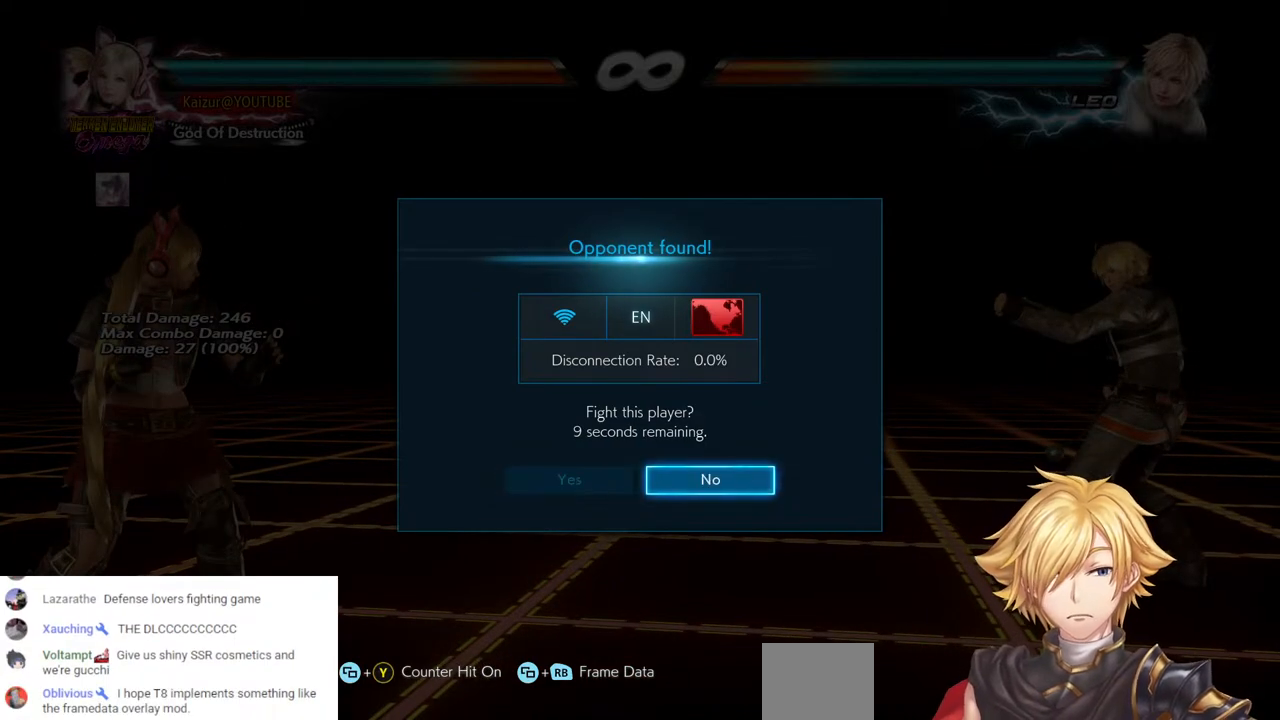
{"buttons": [], "left_stick": "center", "right_stick": "center", "events": [[167, "DPAD_LEFT", "down"], [267, "DPAD_LEFT", "up"]]}
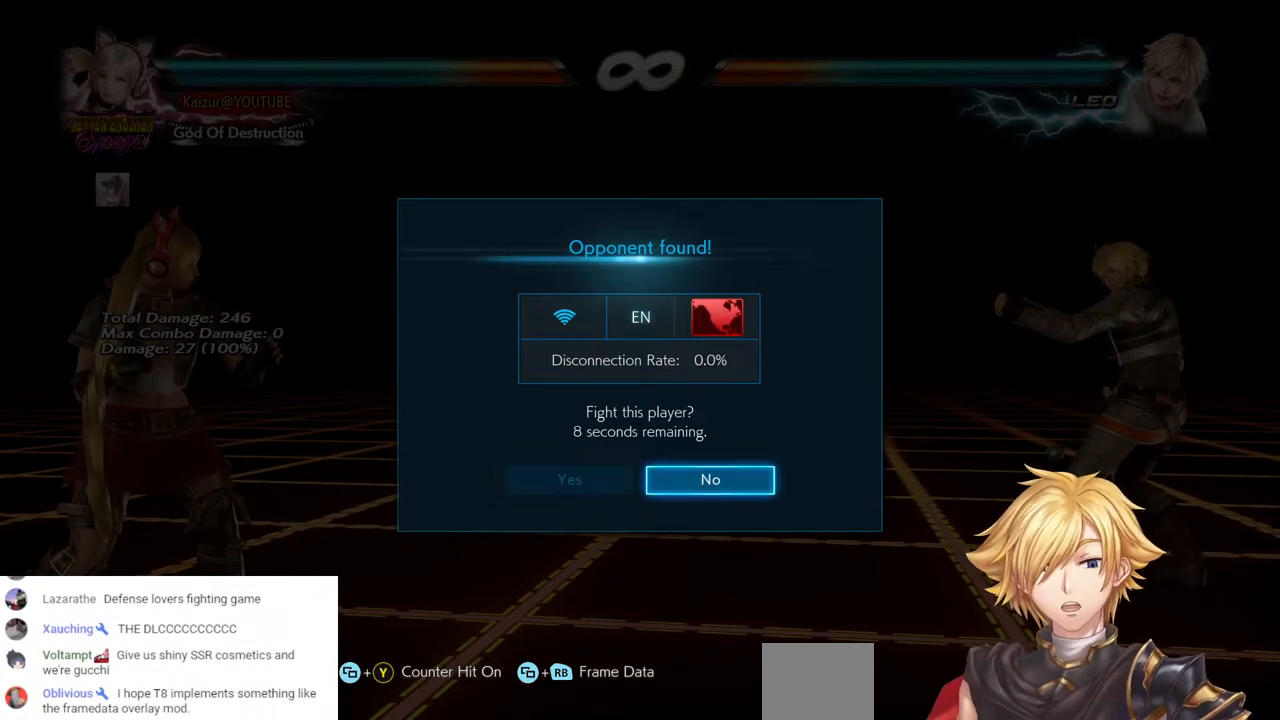
{"buttons": [], "left_stick": "center", "right_stick": "center", "events": [[200, "CROSS", "down"], [333, "CROSS", "up"]]}
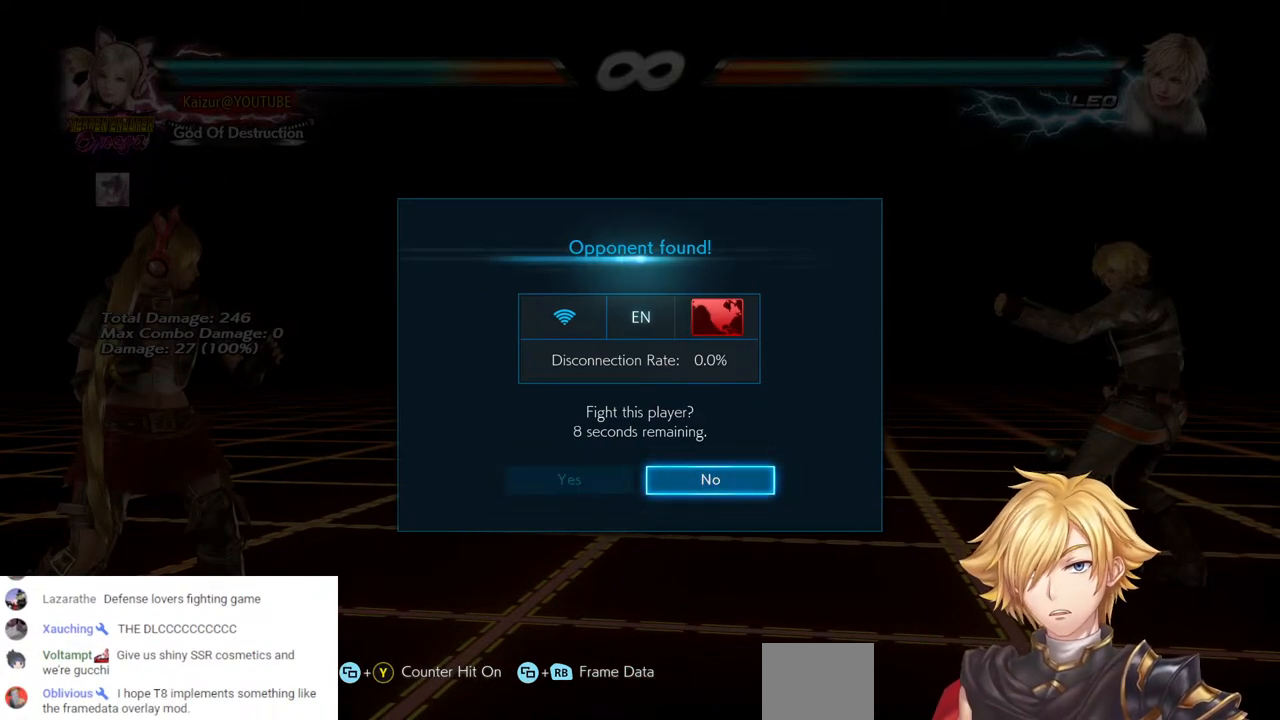
{"buttons": [], "left_stick": "center", "right_stick": "center", "events": []}
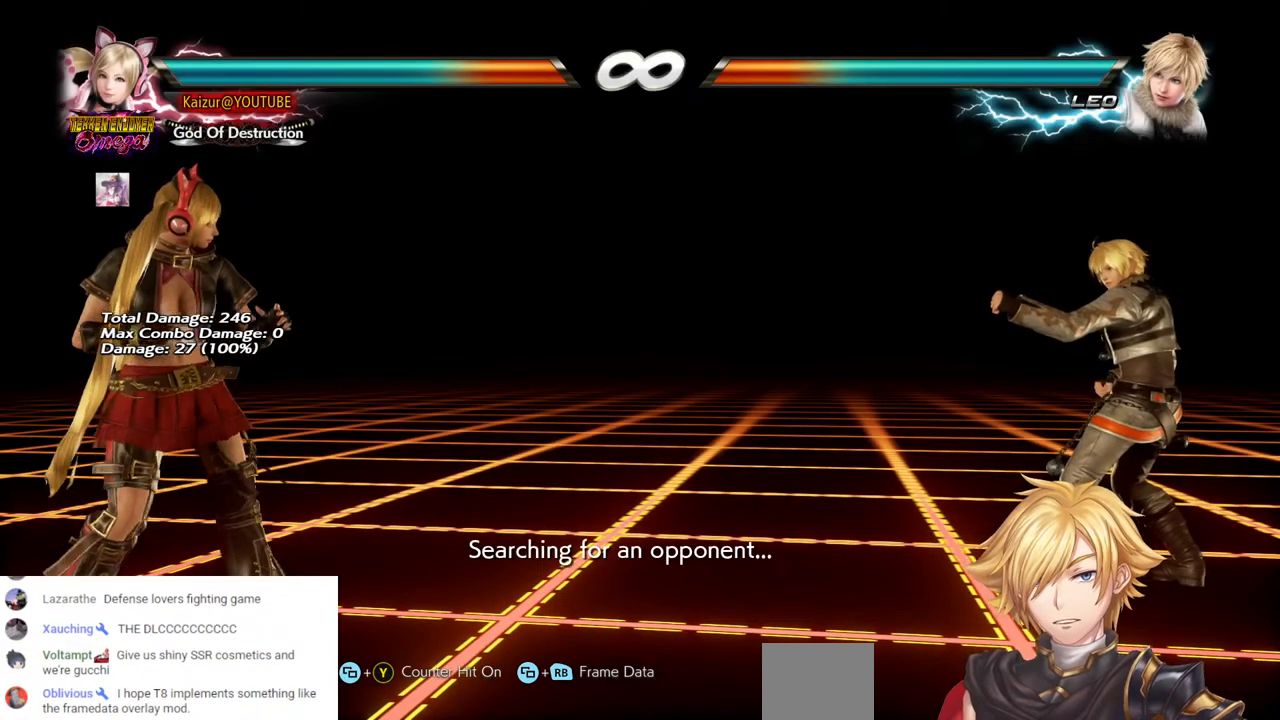
{"buttons": [], "left_stick": "center", "right_stick": "center", "events": []}
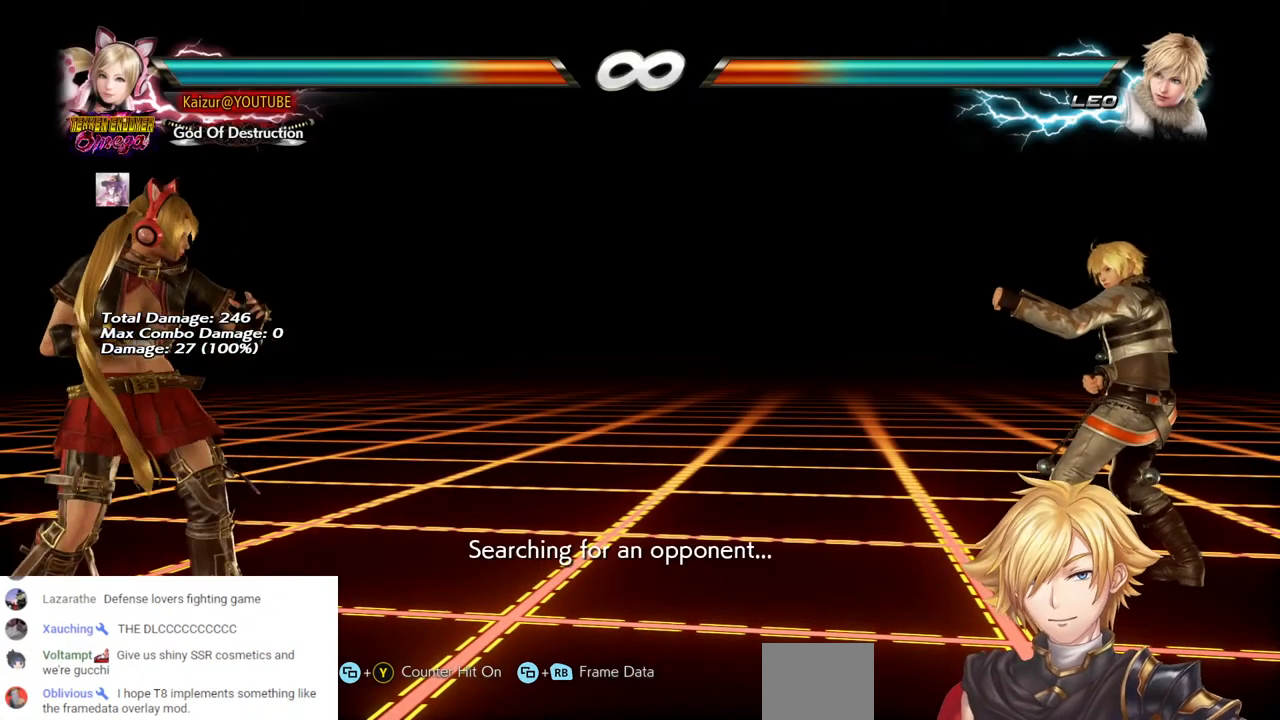
{"buttons": [], "left_stick": "center", "right_stick": "center", "events": []}